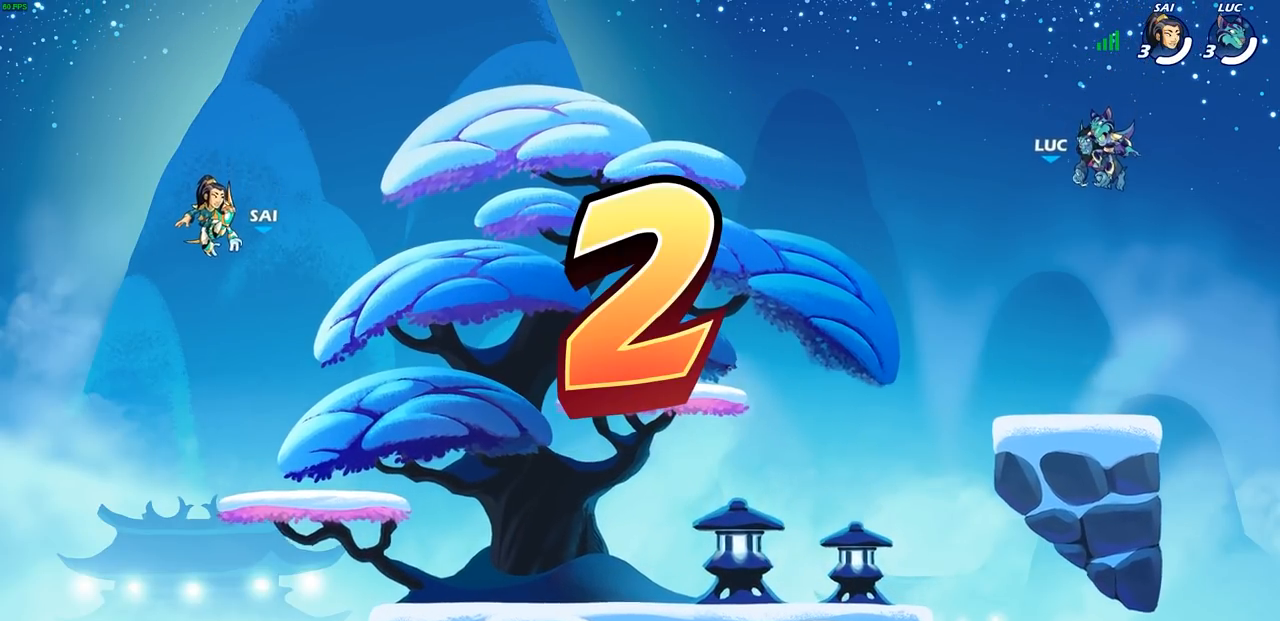
Gameplay with a controller (PlayStation layout); each line is a JSON object with the inputs held at the frame after it. "events" lists button and stick changes between this image and that frame as [ms after this image, input, new state], when the widget could be followed in between.
{"buttons": ["SELECT"], "left_stick": "center", "right_stick": "center", "events": [[467, "SELECT", "down"]]}
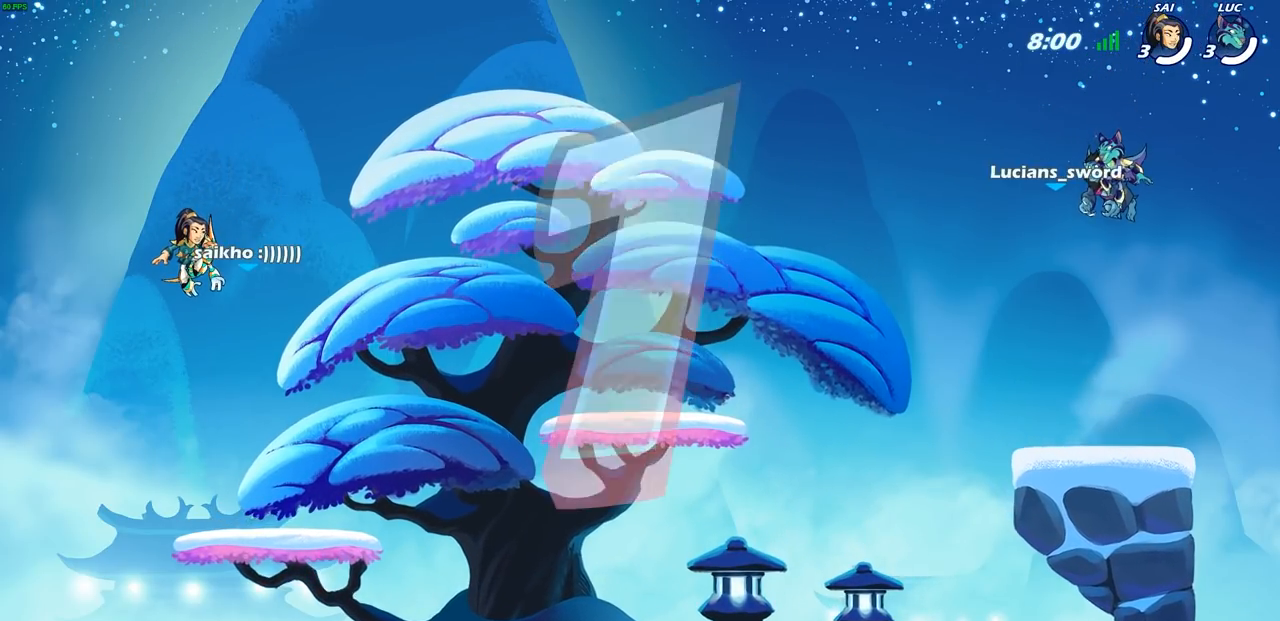
{"buttons": ["SELECT"], "left_stick": "center", "right_stick": "center", "events": []}
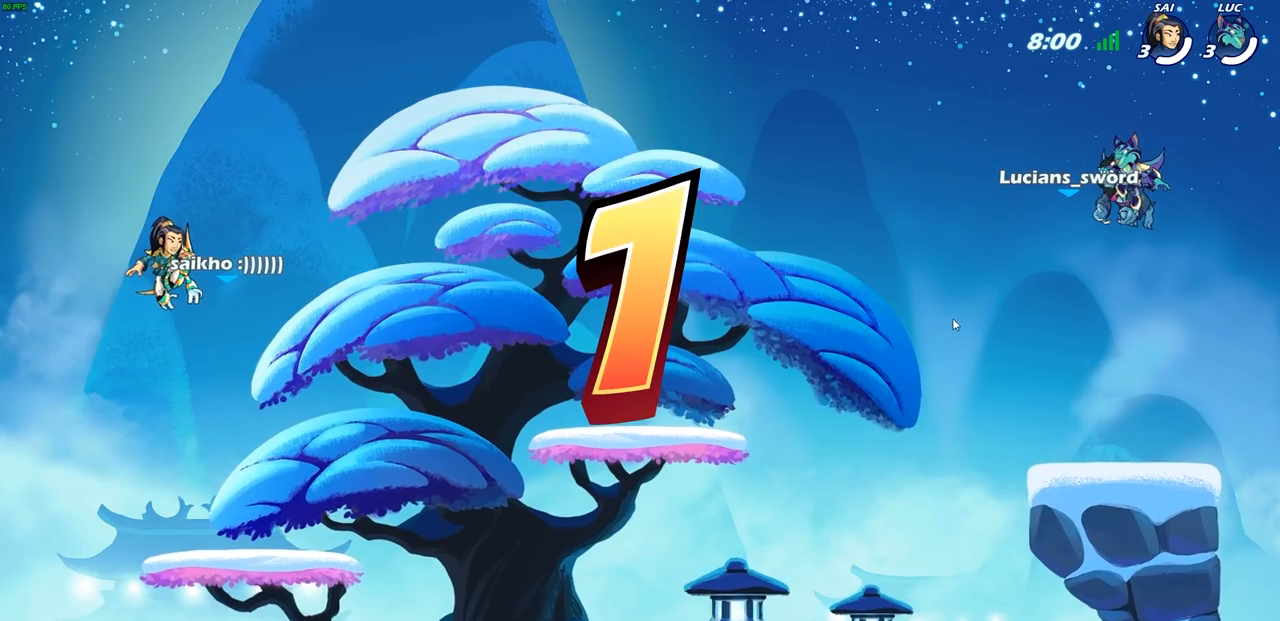
{"buttons": ["SELECT"], "left_stick": "center", "right_stick": "center", "events": []}
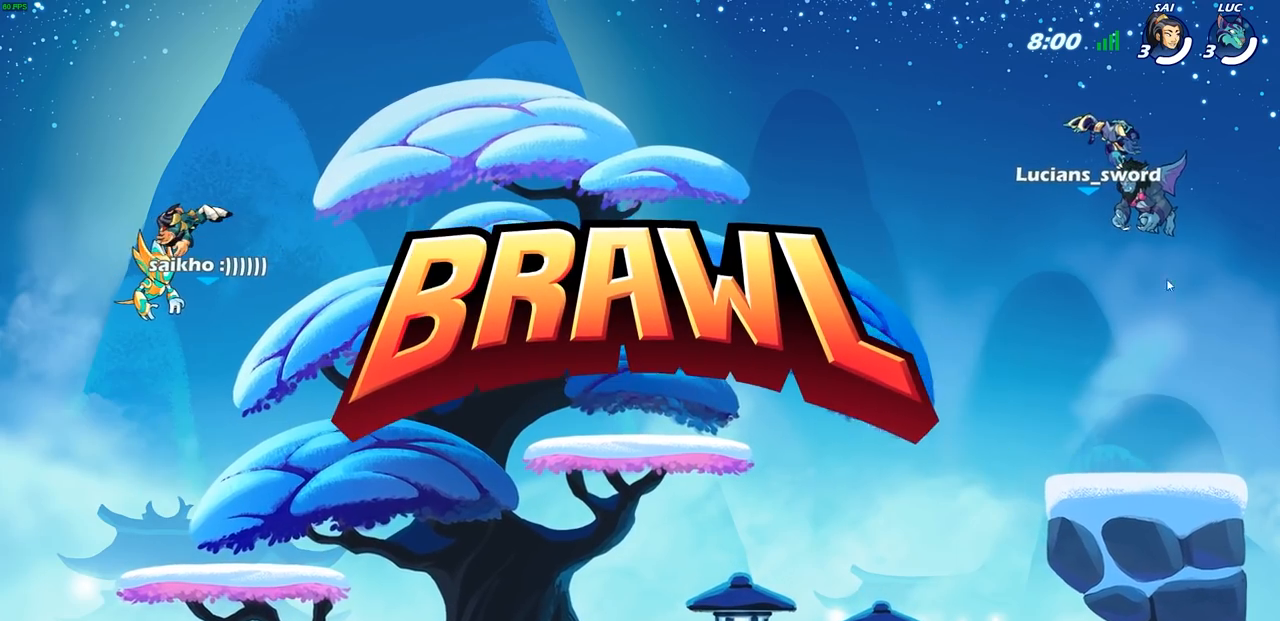
{"buttons": ["SELECT"], "left_stick": "center", "right_stick": "center", "events": []}
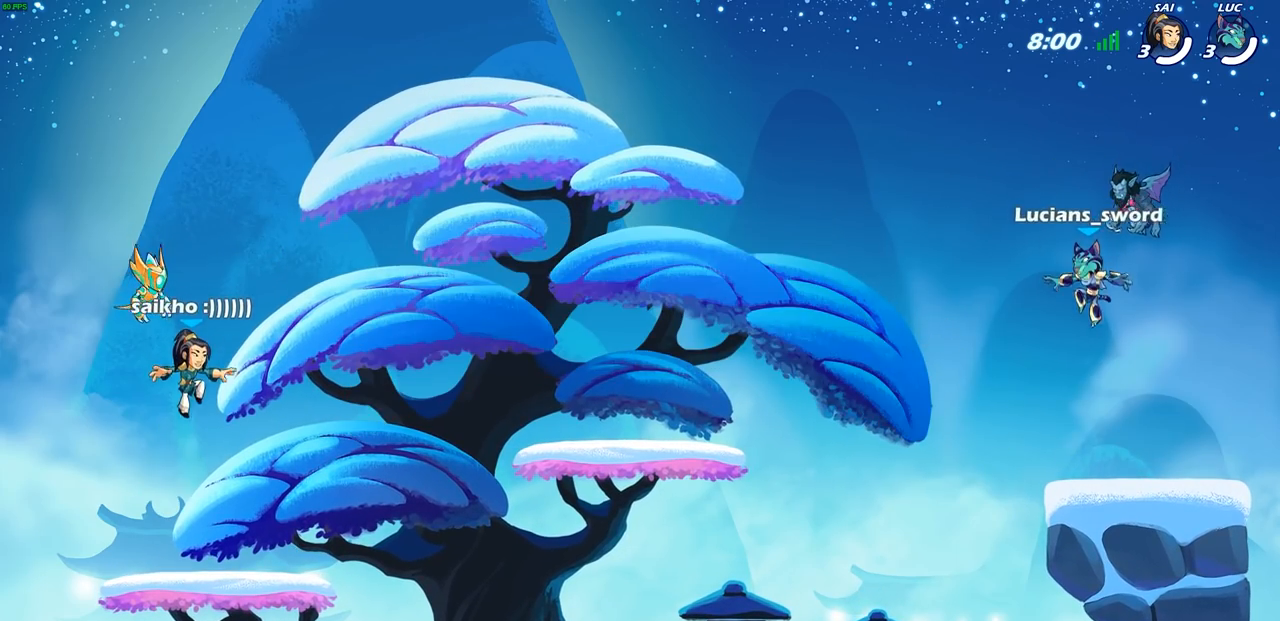
{"buttons": ["SELECT"], "left_stick": "center", "right_stick": "center", "events": []}
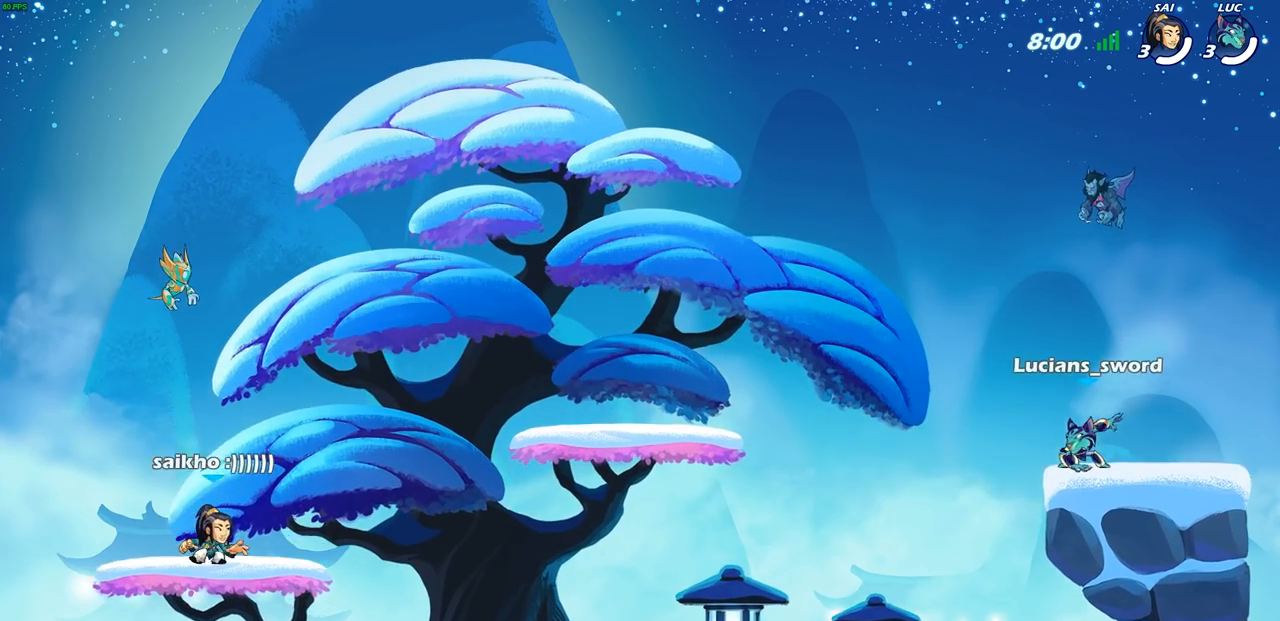
{"buttons": ["SELECT"], "left_stick": "center", "right_stick": "center", "events": []}
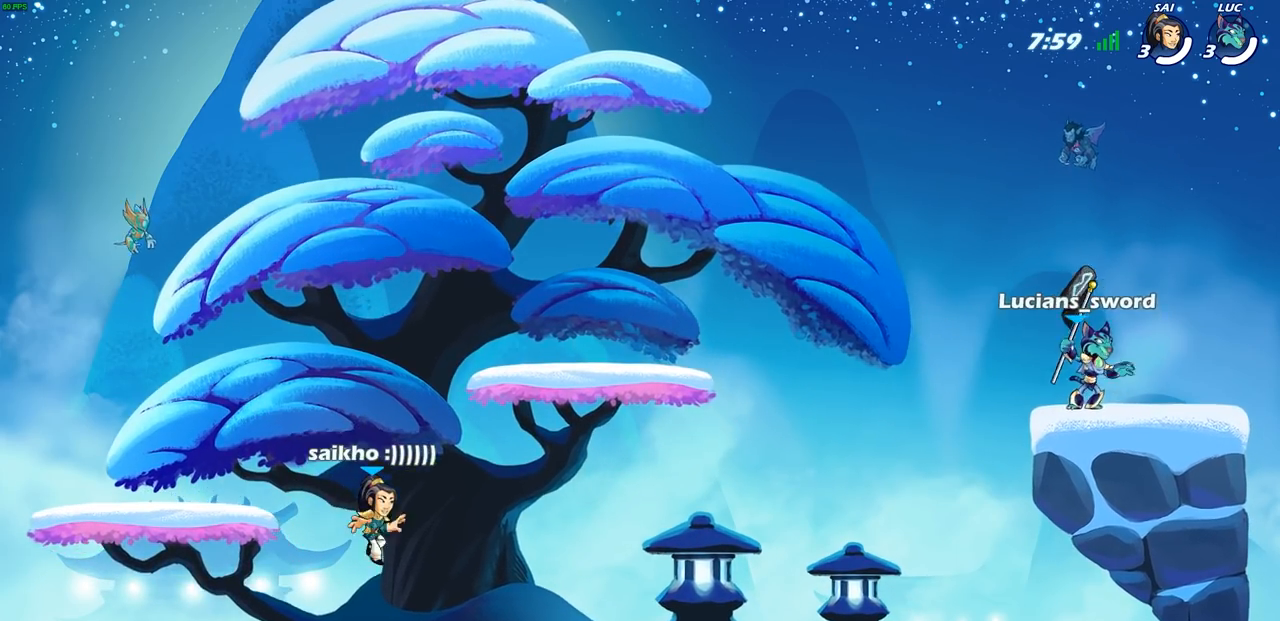
{"buttons": [], "left_stick": "center", "right_stick": "center", "events": [[350, "SELECT", "up"]]}
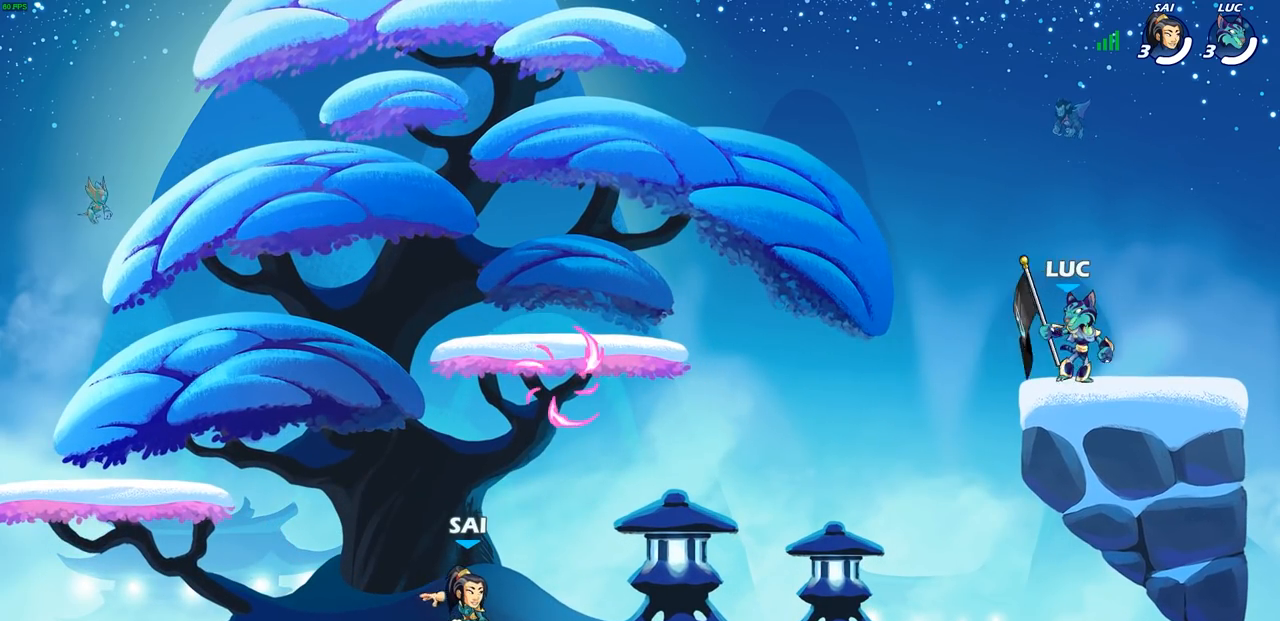
{"buttons": ["R2"], "left_stick": "left", "right_stick": "center", "events": [[283, "left_stick", "left"], [400, "R2", "down"]]}
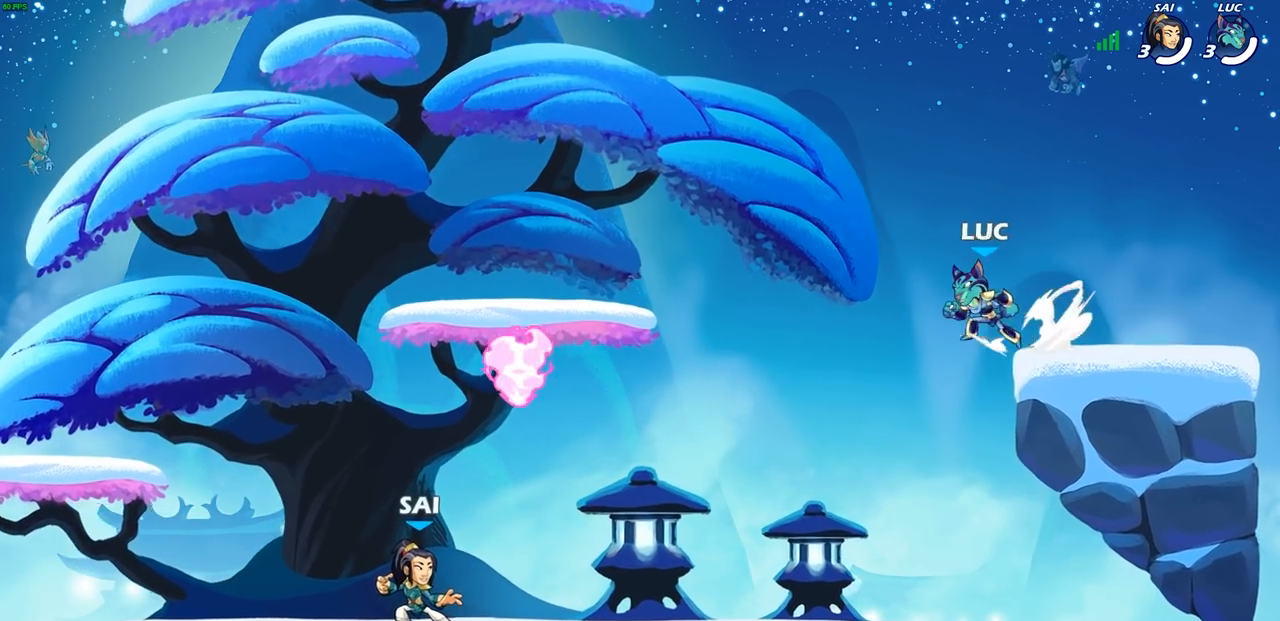
{"buttons": [], "left_stick": "left", "right_stick": "center", "events": [[17, "left_stick", "down-left"], [50, "R2", "up"], [367, "left_stick", "left"]]}
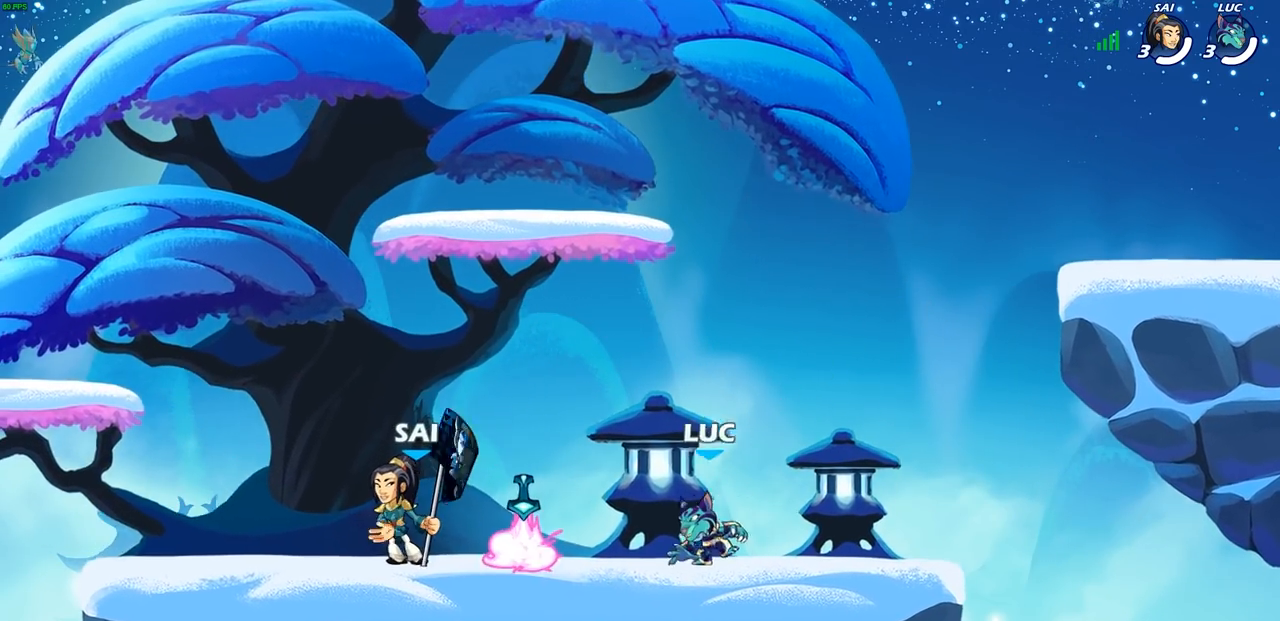
{"buttons": ["R2"], "left_stick": "right", "right_stick": "center", "events": [[133, "R1", "down"], [217, "left_stick", "up-right"], [250, "R1", "up"], [300, "R2", "down"], [333, "left_stick", "right"]]}
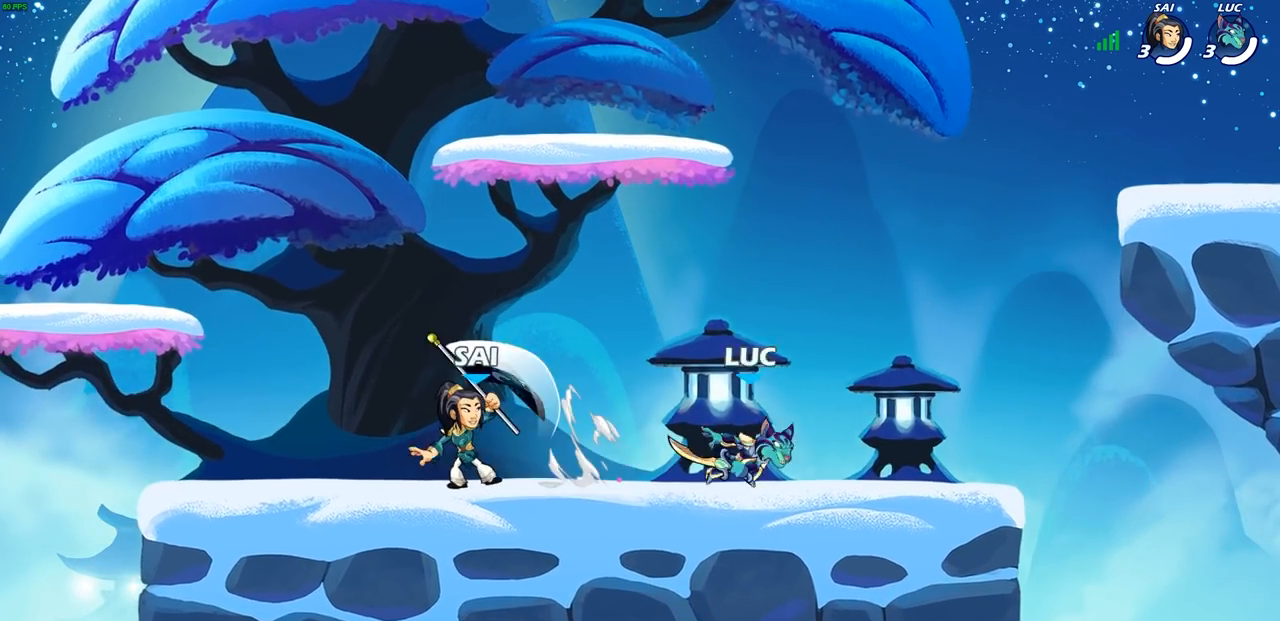
{"buttons": [], "left_stick": "left", "right_stick": "center", "events": [[17, "R2", "up"], [117, "left_stick", "center"], [183, "left_stick", "left"], [350, "left_stick", "right"], [433, "left_stick", "left"]]}
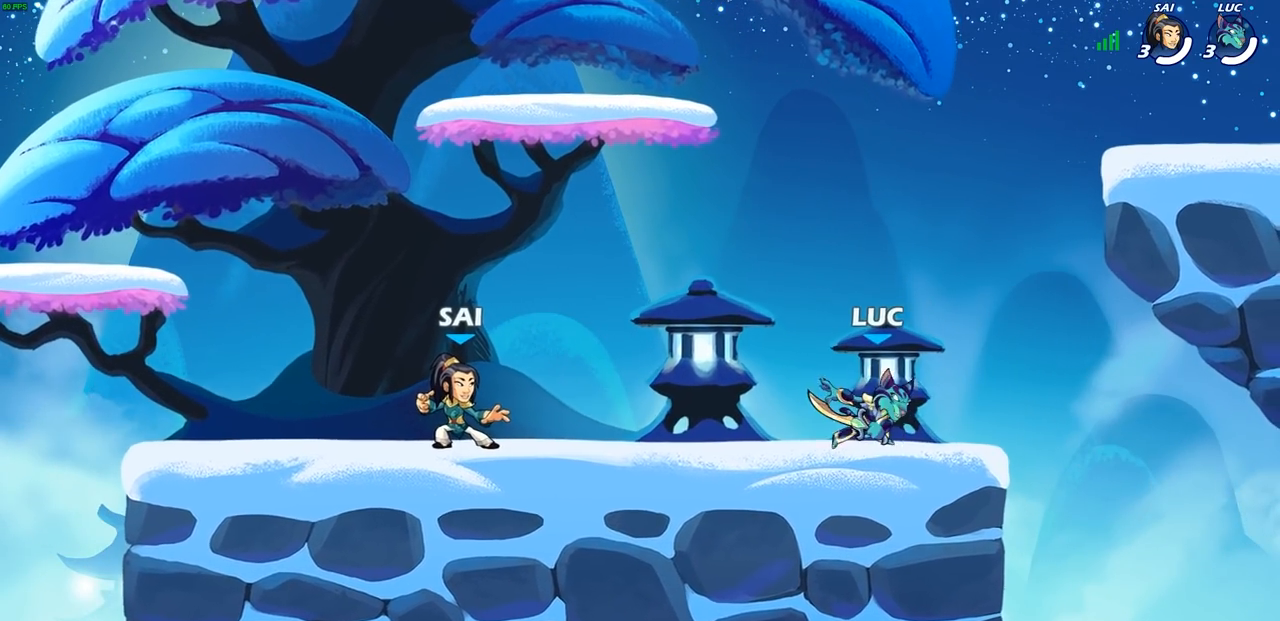
{"buttons": [], "left_stick": "up-left", "right_stick": "center", "events": [[150, "left_stick", "up"], [200, "left_stick", "up-left"]]}
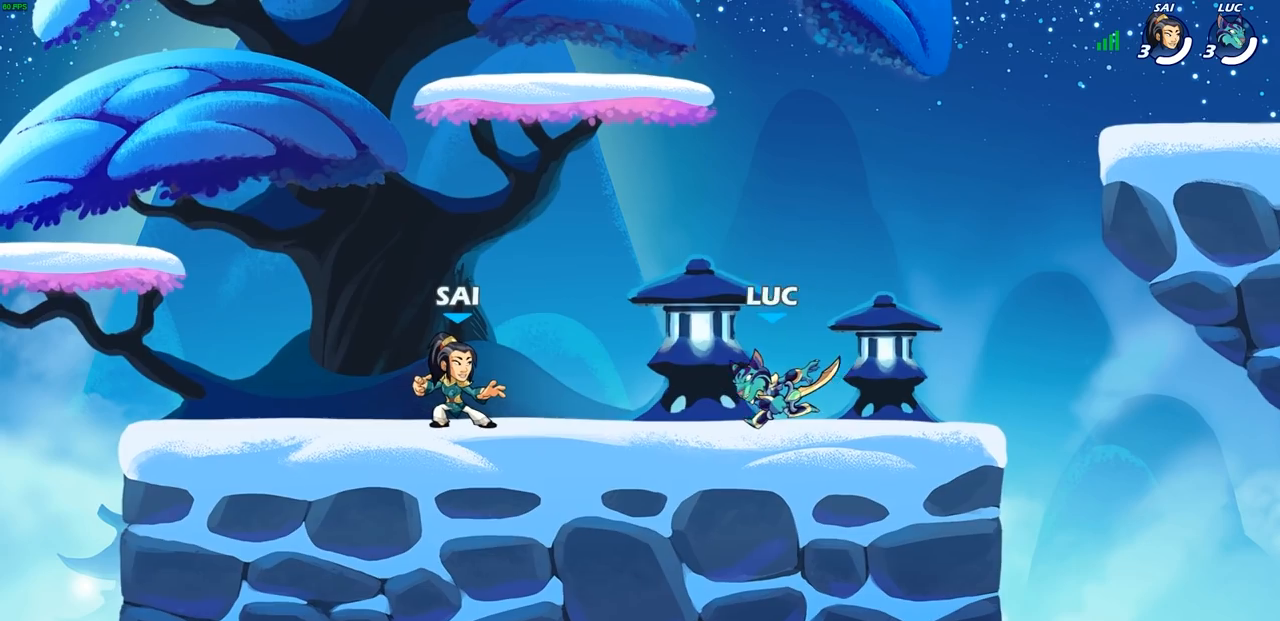
{"buttons": ["R2"], "left_stick": "up-left", "right_stick": "center", "events": [[183, "R2", "down"], [317, "R2", "up"], [483, "R2", "down"]]}
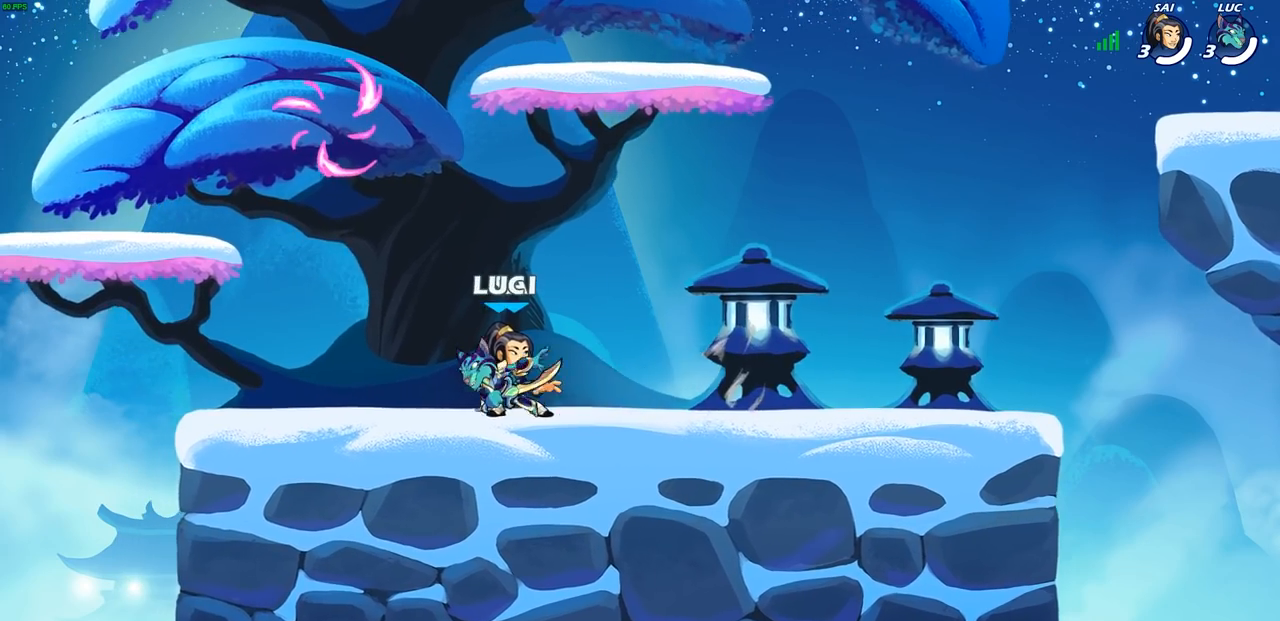
{"buttons": ["CROSS", "R2"], "left_stick": "right", "right_stick": "center", "events": [[100, "R2", "up"], [133, "left_stick", "down-left"], [283, "left_stick", "down-right"], [350, "left_stick", "right"], [417, "R2", "down"], [467, "CROSS", "down"]]}
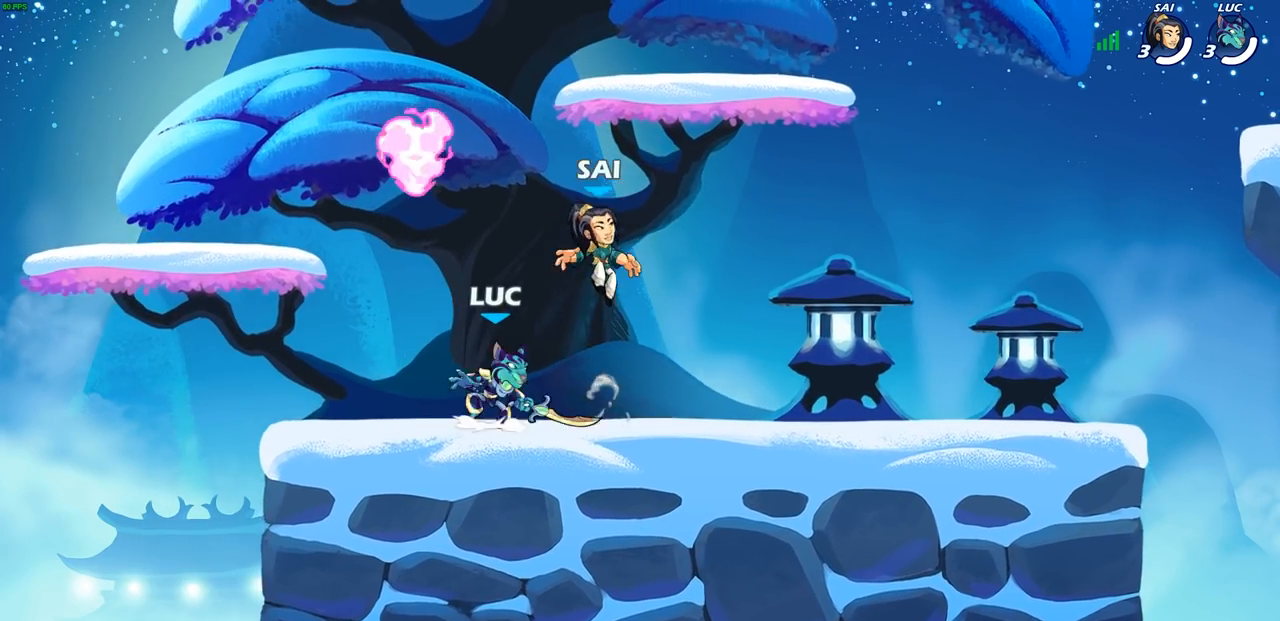
{"buttons": [], "left_stick": "left", "right_stick": "center", "events": [[67, "CROSS", "up"], [83, "R2", "up"], [233, "left_stick", "down"], [300, "left_stick", "down-left"], [417, "left_stick", "left"]]}
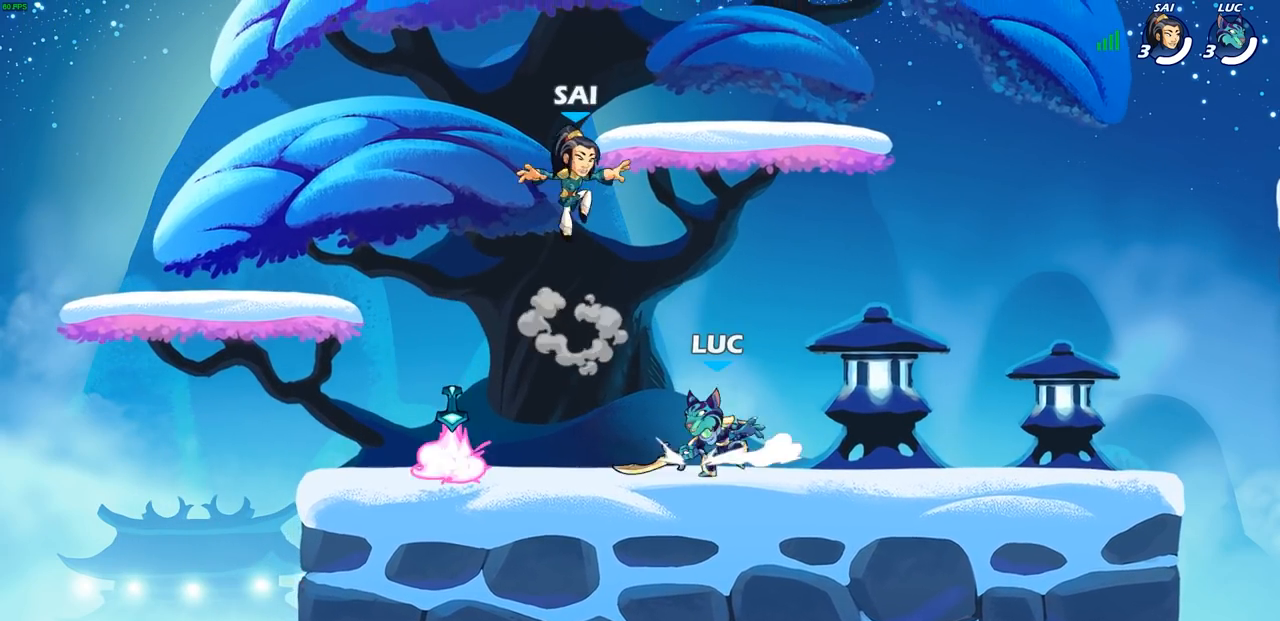
{"buttons": [], "left_stick": "right", "right_stick": "center", "events": [[100, "left_stick", "right"], [267, "left_stick", "left"], [367, "left_stick", "right"]]}
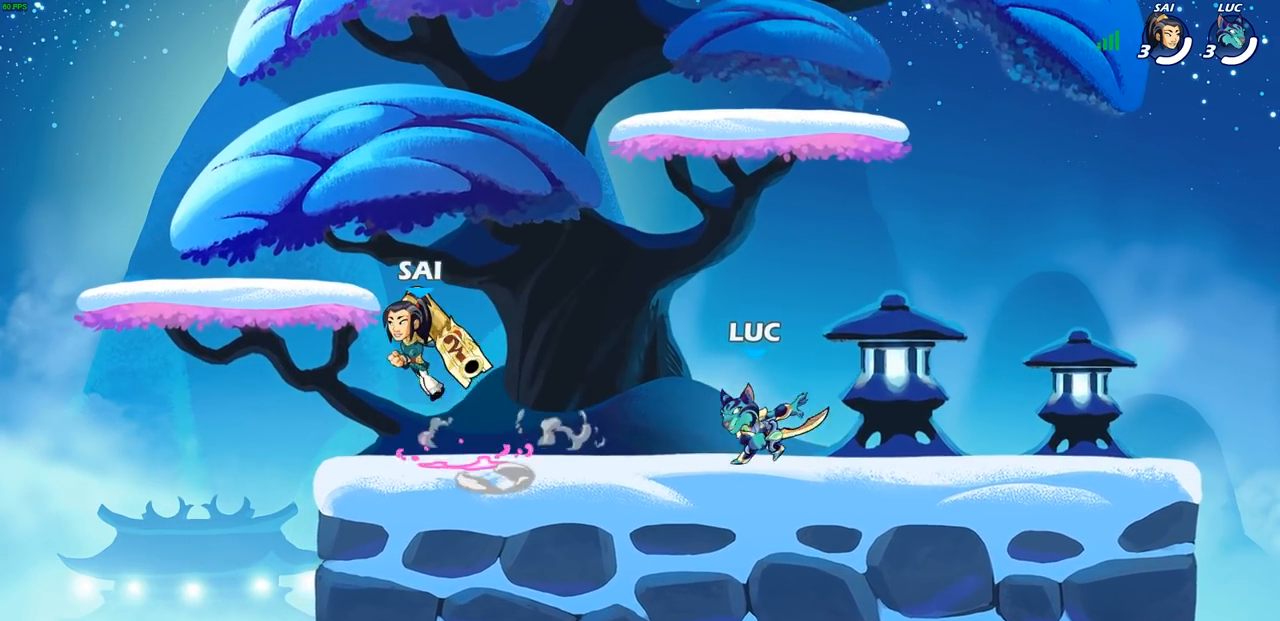
{"buttons": [], "left_stick": "up-left", "right_stick": "center", "events": [[117, "left_stick", "left"], [250, "left_stick", "right"], [400, "left_stick", "up-left"]]}
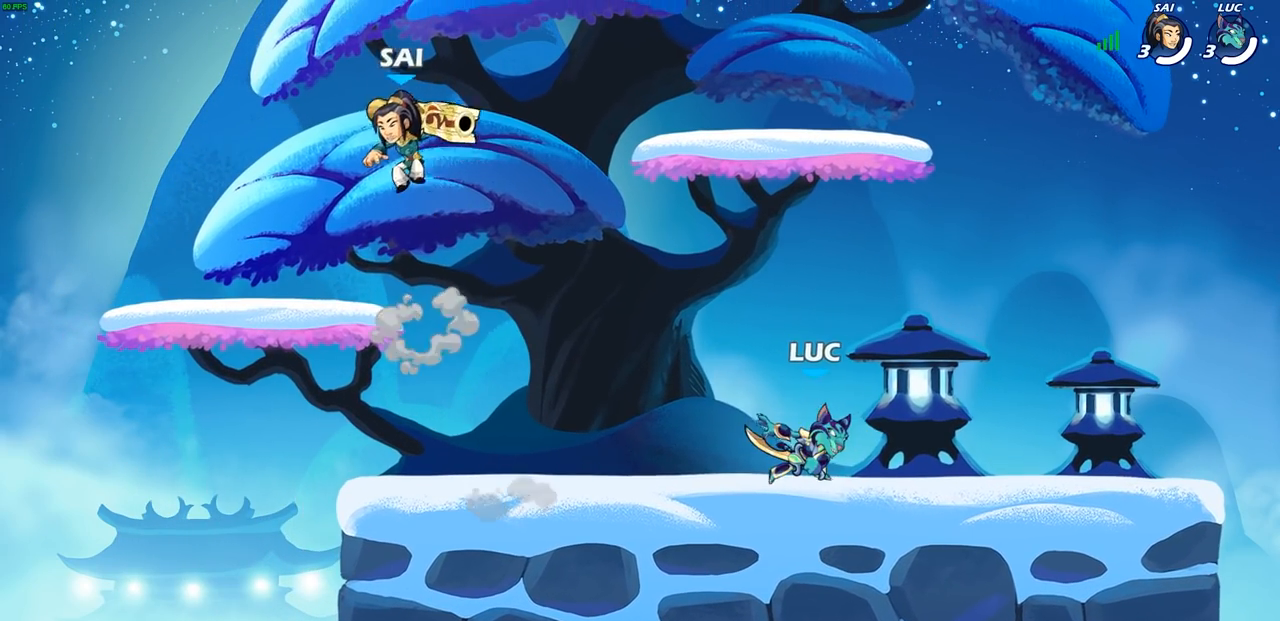
{"buttons": [], "left_stick": "right", "right_stick": "center", "events": [[33, "left_stick", "right"], [117, "left_stick", "left"], [250, "R2", "down"], [333, "R2", "up"], [367, "left_stick", "center"], [450, "left_stick", "right"]]}
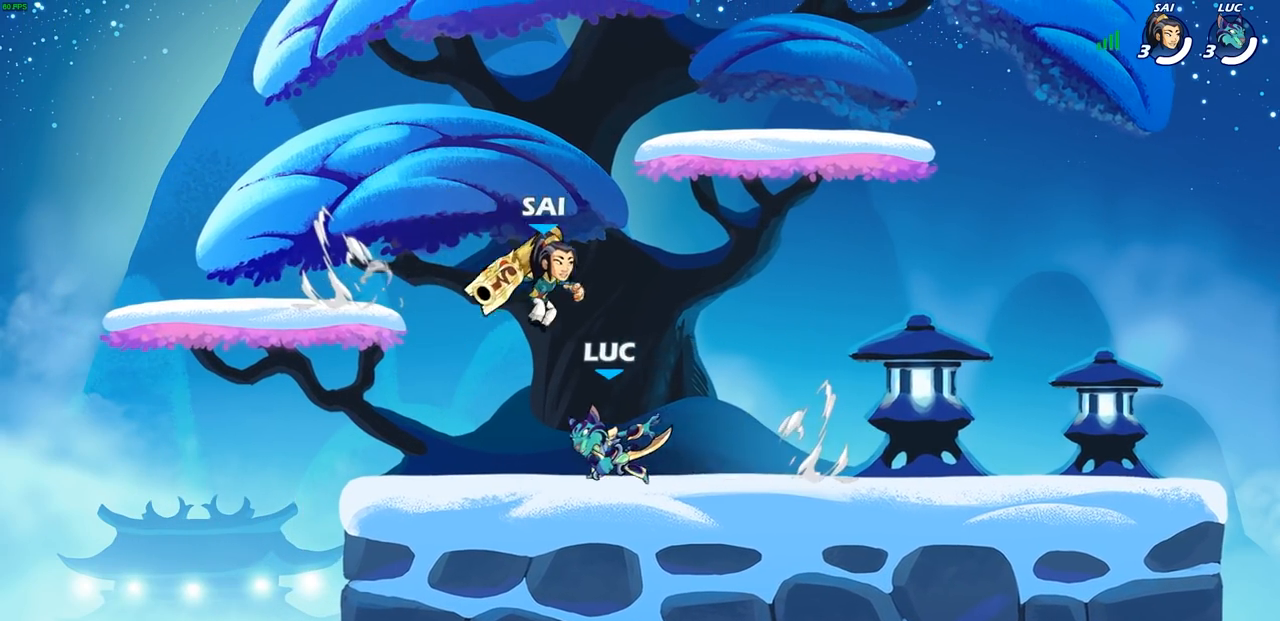
{"buttons": ["SQUARE"], "left_stick": "center", "right_stick": "center", "events": [[183, "left_stick", "center"], [217, "SQUARE", "down"], [283, "SQUARE", "up"], [467, "SQUARE", "down"]]}
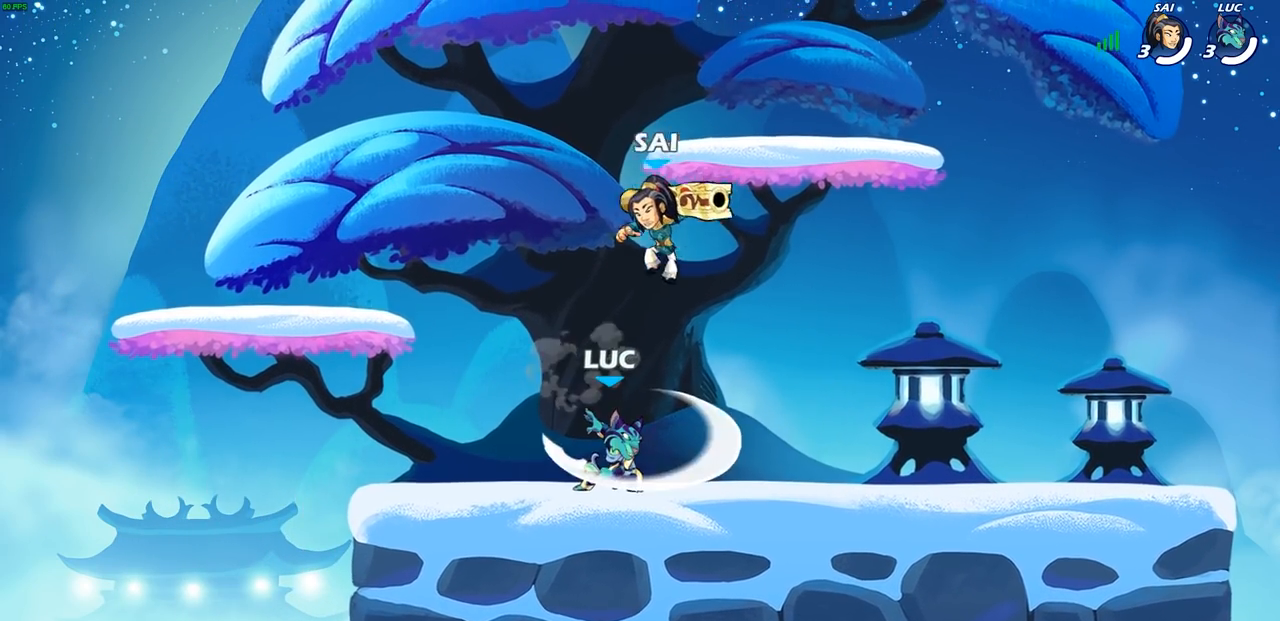
{"buttons": [], "left_stick": "right", "right_stick": "center", "events": [[17, "SQUARE", "up"], [200, "left_stick", "up-left"], [283, "CROSS", "down"], [333, "R2", "down"], [383, "R1", "down"], [383, "left_stick", "up-right"], [417, "CROSS", "up"], [433, "left_stick", "right"], [467, "R1", "up"], [500, "R2", "up"]]}
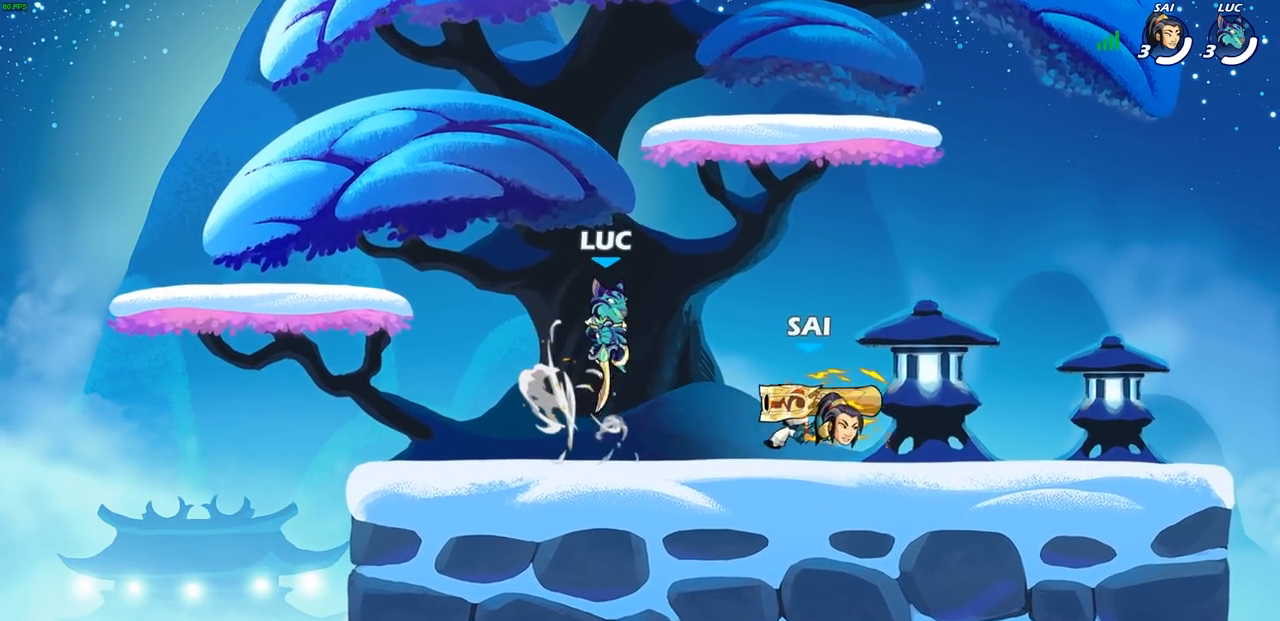
{"buttons": [], "left_stick": "left", "right_stick": "center", "events": [[83, "left_stick", "down-right"], [217, "CROSS", "down"], [217, "left_stick", "right"], [333, "CROSS", "up"], [350, "left_stick", "up"], [433, "left_stick", "left"]]}
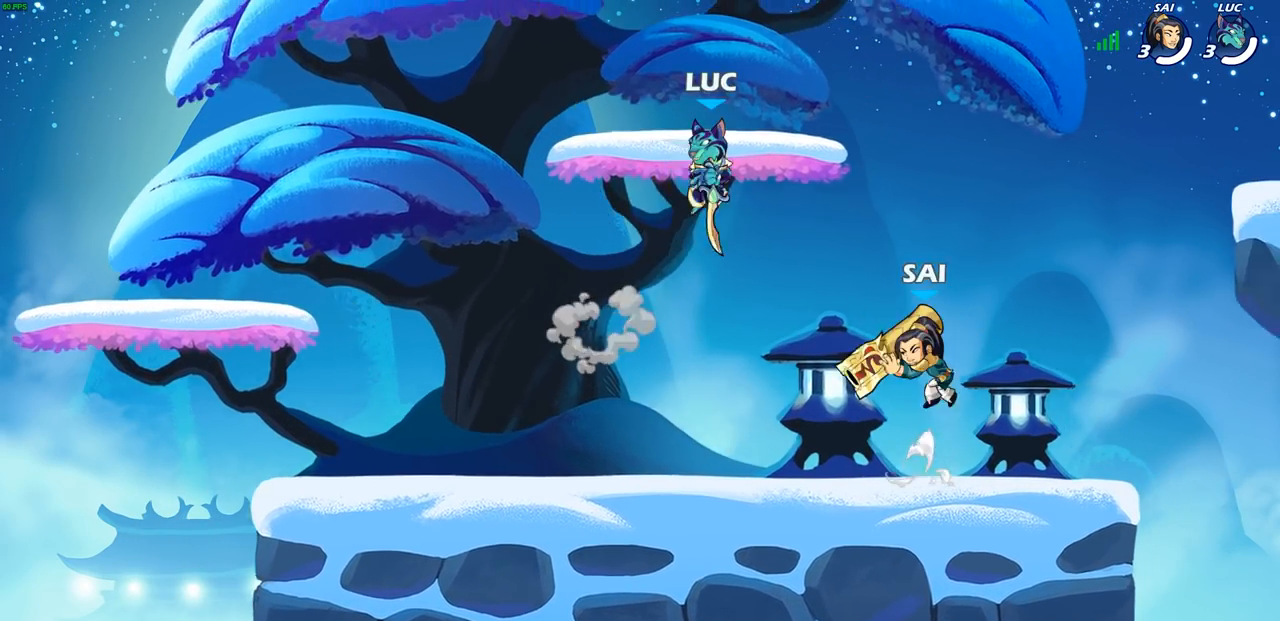
{"buttons": [], "left_stick": "right", "right_stick": "center", "events": [[83, "left_stick", "center"], [200, "left_stick", "right"], [283, "left_stick", "down"], [400, "SQUARE", "down"], [417, "left_stick", "right"], [483, "SQUARE", "up"]]}
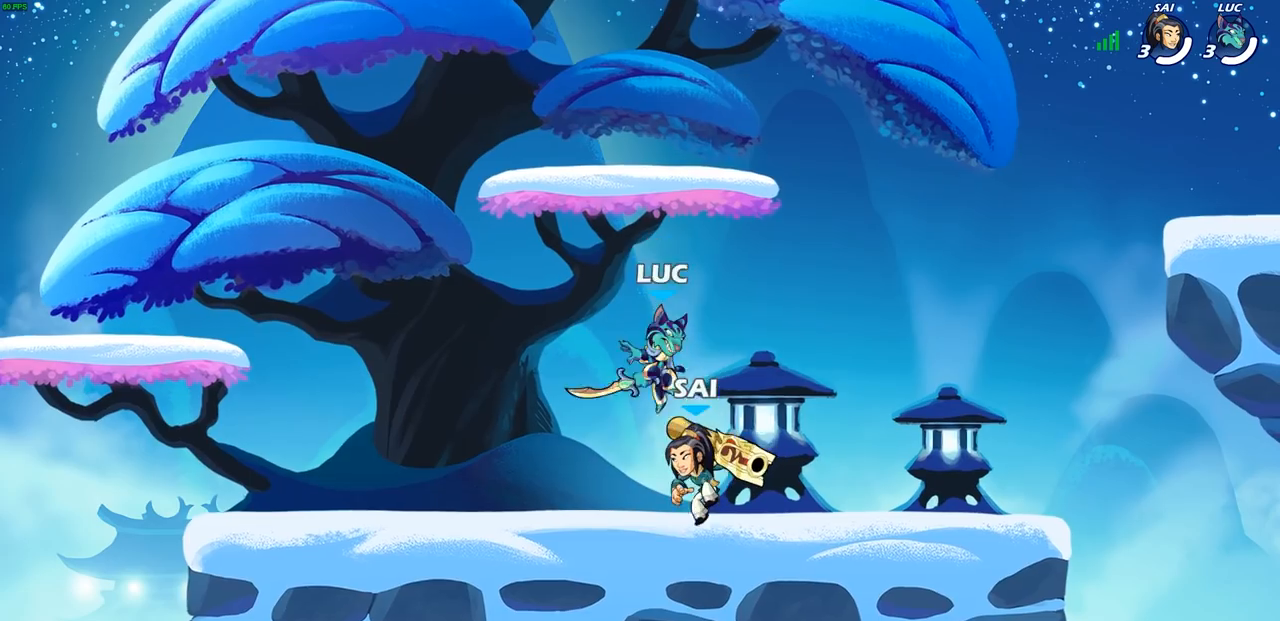
{"buttons": [], "left_stick": "left", "right_stick": "center", "events": [[483, "left_stick", "left"]]}
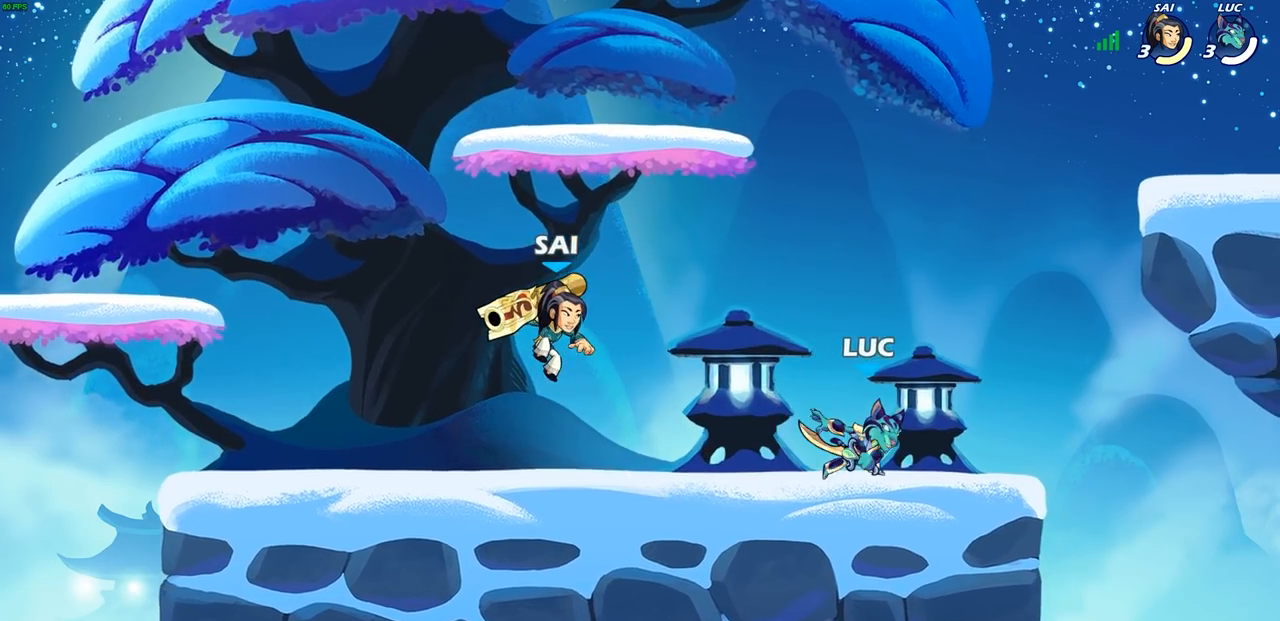
{"buttons": [], "left_stick": "left", "right_stick": "center", "events": [[50, "R2", "down"], [67, "R1", "down"], [167, "R1", "up"], [167, "R2", "up"], [200, "left_stick", "center"], [217, "CIRCLE", "down"], [300, "CIRCLE", "up"], [450, "left_stick", "left"]]}
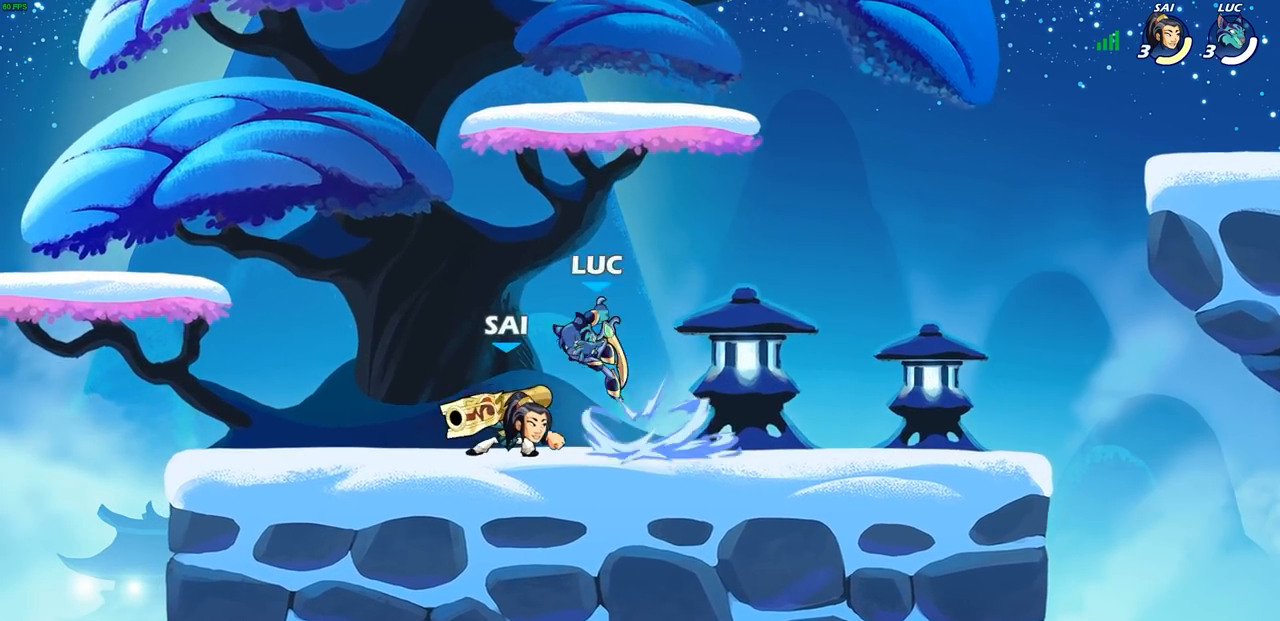
{"buttons": [], "left_stick": "right", "right_stick": "center", "events": [[100, "left_stick", "center"], [433, "left_stick", "right"]]}
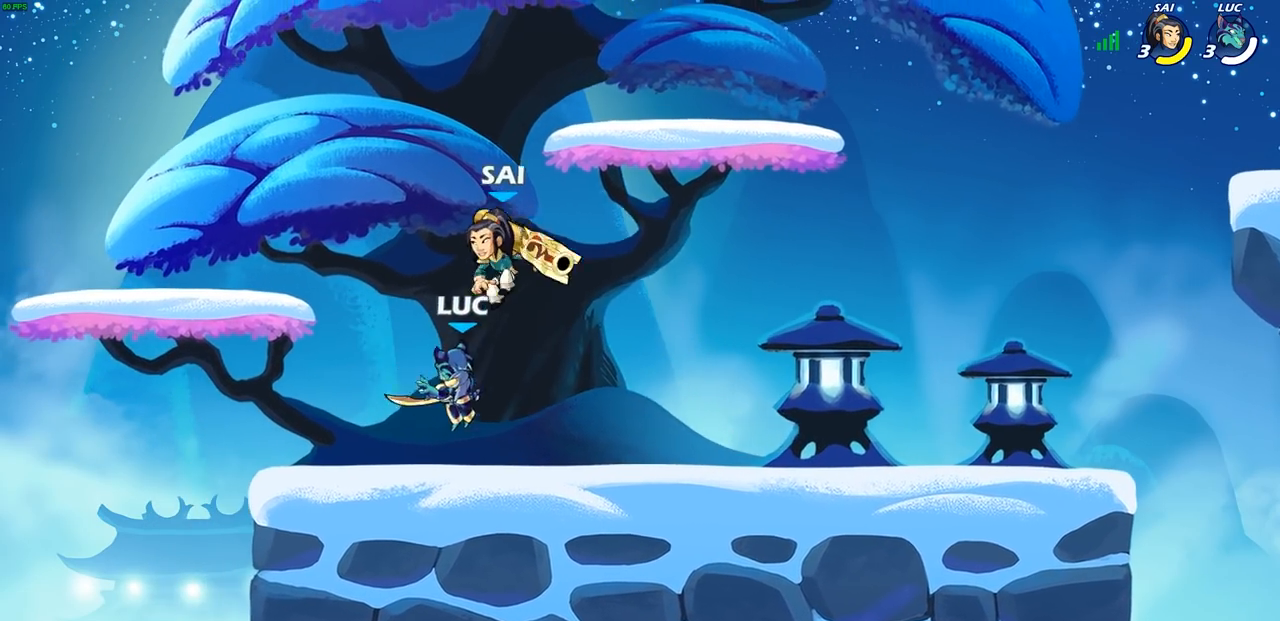
{"buttons": [], "left_stick": "right", "right_stick": "center", "events": [[33, "CROSS", "down"], [50, "left_stick", "up"], [133, "CIRCLE", "down"], [133, "CROSS", "up"], [150, "left_stick", "up-right"], [250, "CIRCLE", "up"], [300, "left_stick", "right"]]}
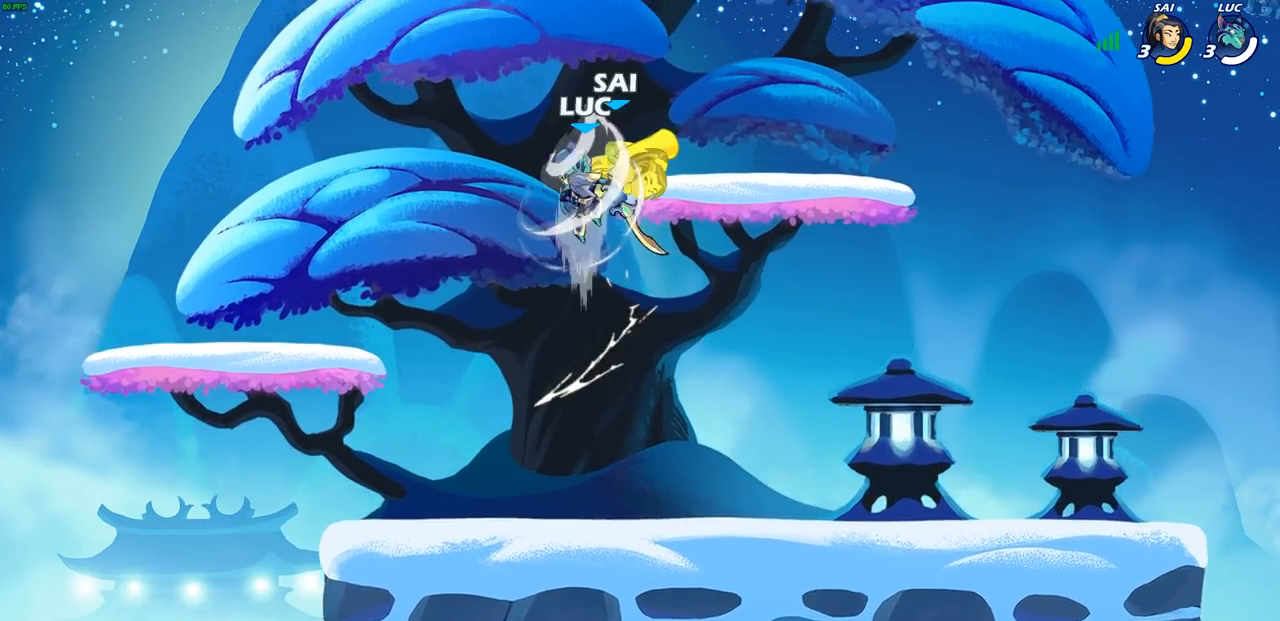
{"buttons": [], "left_stick": "center", "right_stick": "center", "events": [[83, "left_stick", "up-left"], [283, "left_stick", "center"], [383, "CROSS", "down"], [433, "SQUARE", "down"], [467, "CROSS", "up"], [500, "SQUARE", "up"]]}
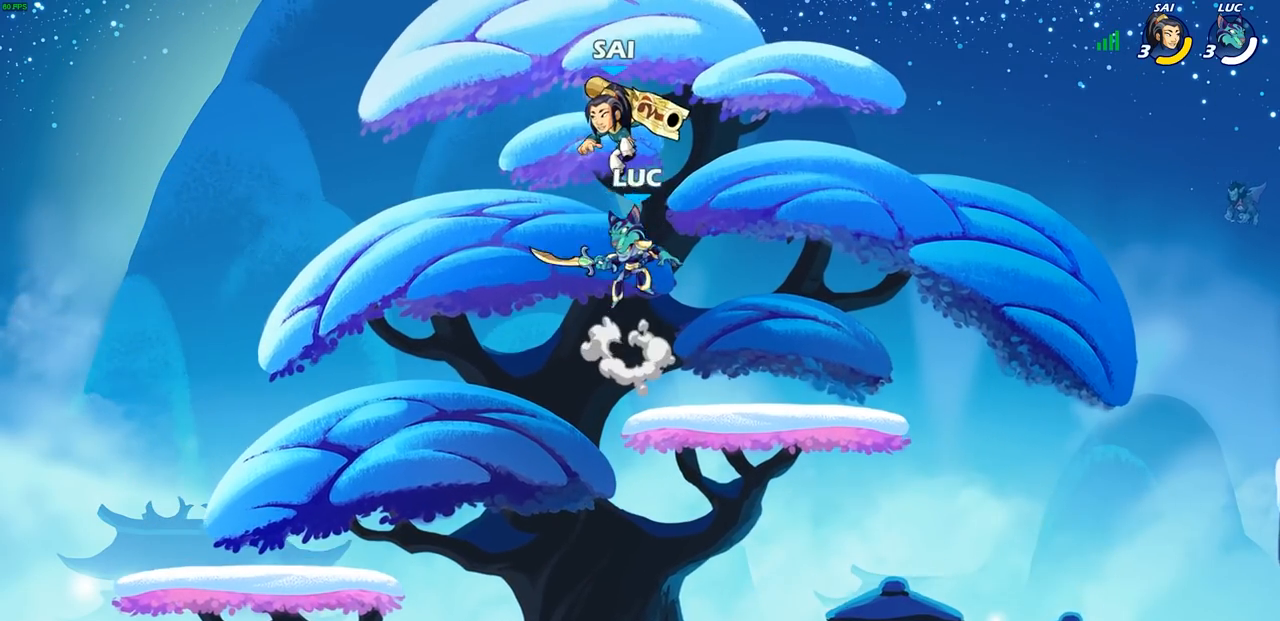
{"buttons": [], "left_stick": "down-left", "right_stick": "center", "events": [[17, "left_stick", "right"], [450, "left_stick", "down"], [500, "left_stick", "down-left"]]}
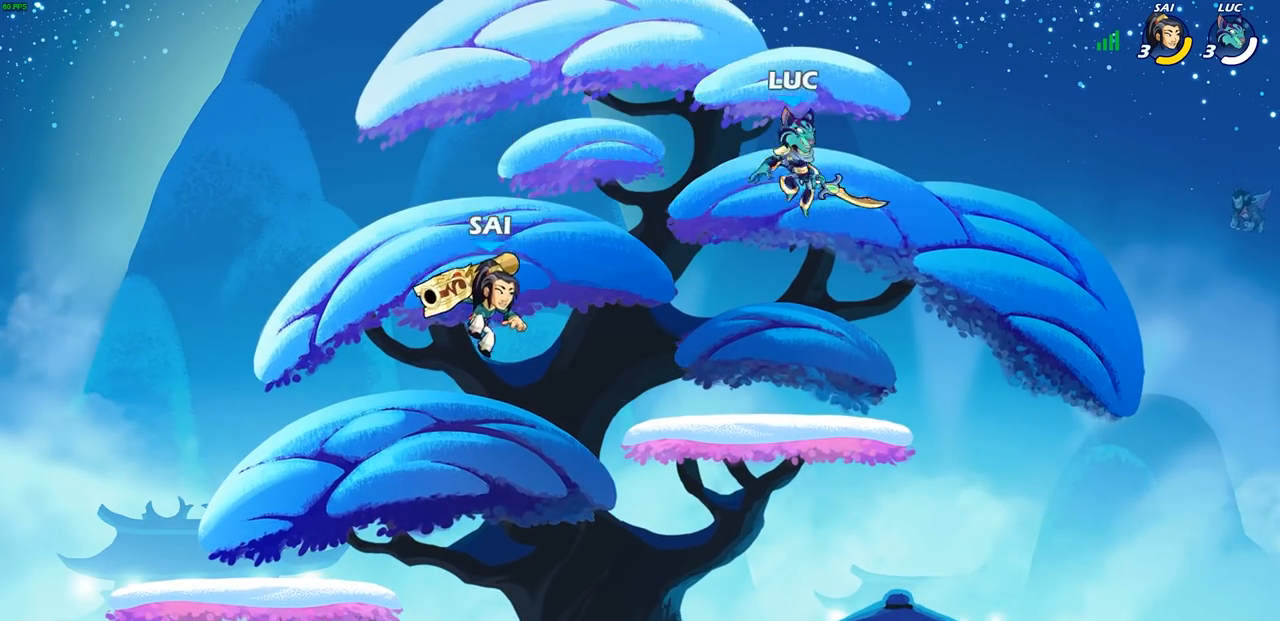
{"buttons": ["R2"], "left_stick": "left", "right_stick": "center", "events": [[267, "left_stick", "down-right"], [367, "left_stick", "down-left"], [417, "left_stick", "left"], [483, "R2", "down"]]}